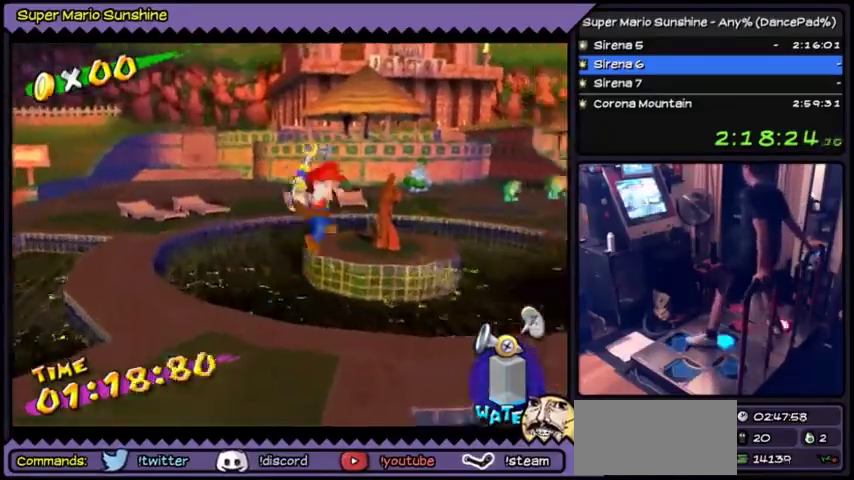
Gameplay with a controller (Nintendo layout); each line is a JSON object with the inputs held at the frame after it. "events" lists button and stick changes between this image and that frame as [ms after this image, input, new state], when the widget could be followed in between. Not read: L3 R3.
{"buttons": [], "events": [[300, "A", "up"], [400, "B", "down"], [467, "B", "up"]]}
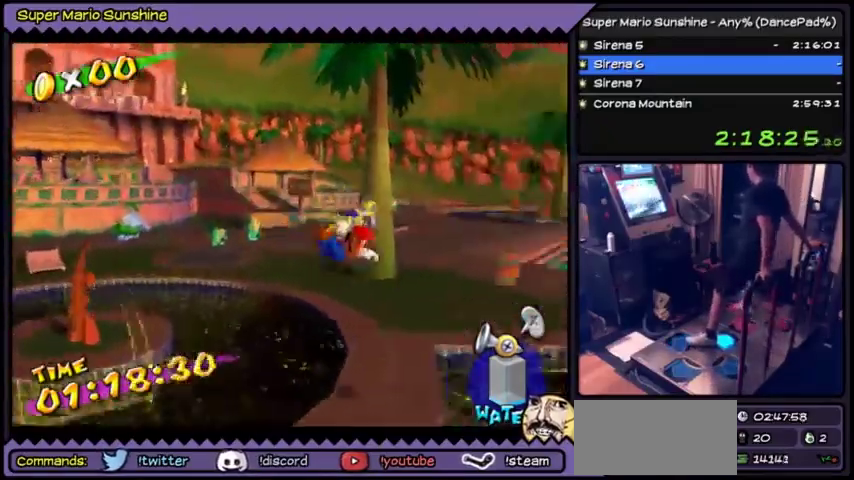
{"buttons": ["A", "DPAD_RIGHT"], "events": [[67, "DPAD_RIGHT", "down"], [467, "A", "down"]]}
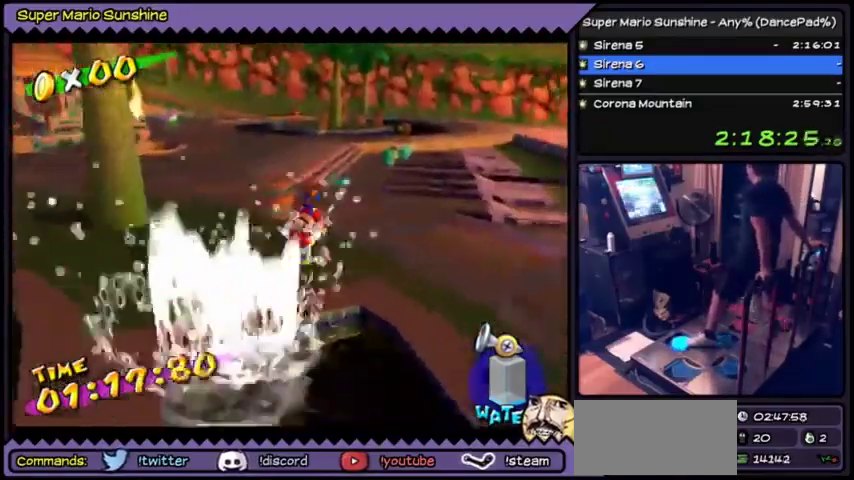
{"buttons": ["DPAD_UP"], "events": [[66, "DPAD_RIGHT", "up"], [200, "DPAD_UP", "down"], [300, "A", "up"]]}
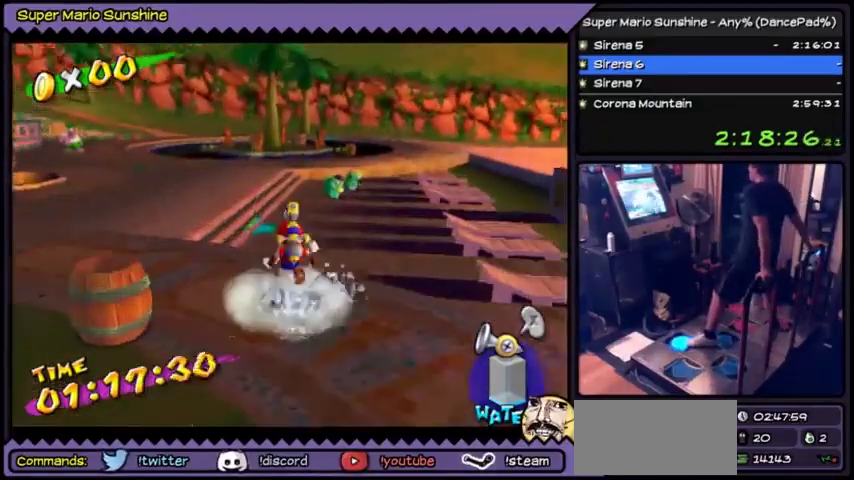
{"buttons": ["DPAD_UP"], "events": [[134, "A", "down"], [434, "A", "up"]]}
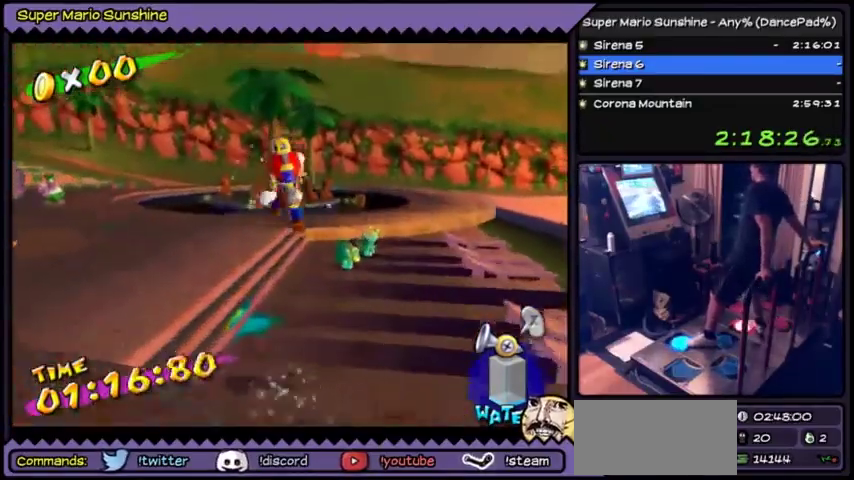
{"buttons": ["Y"], "events": [[33, "Y", "down"], [400, "DPAD_UP", "up"]]}
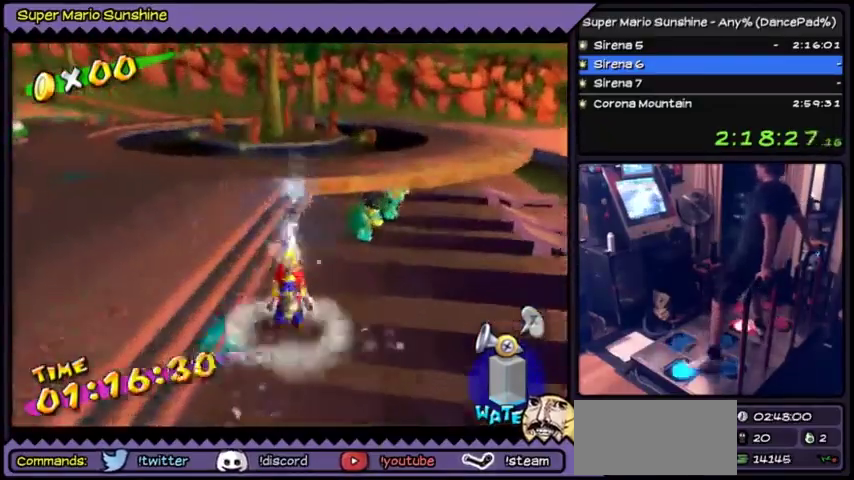
{"buttons": ["Y", "DPAD_LEFT"], "events": [[167, "DPAD_LEFT", "down"]]}
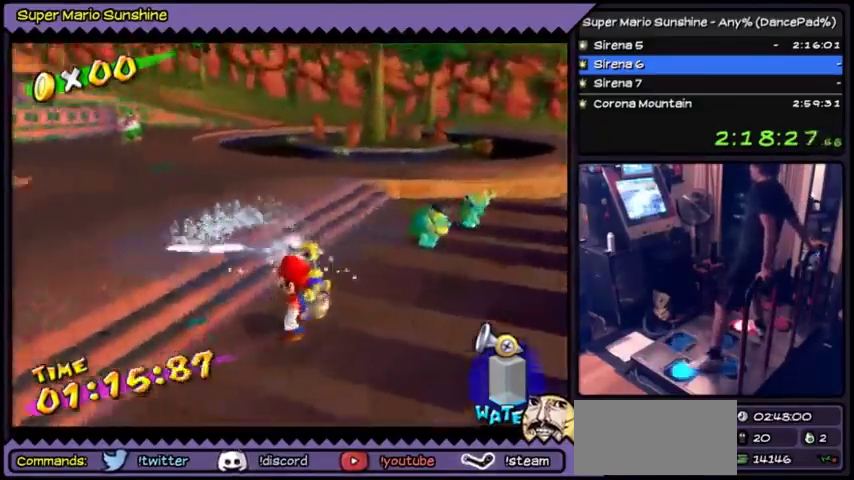
{"buttons": ["Y"], "events": [[467, "DPAD_LEFT", "up"]]}
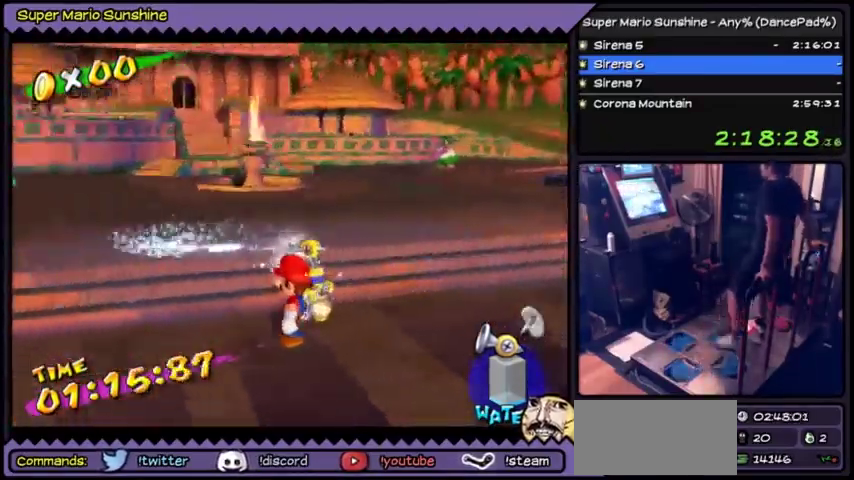
{"buttons": ["Y", "DPAD_LEFT"], "events": [[467, "DPAD_LEFT", "down"]]}
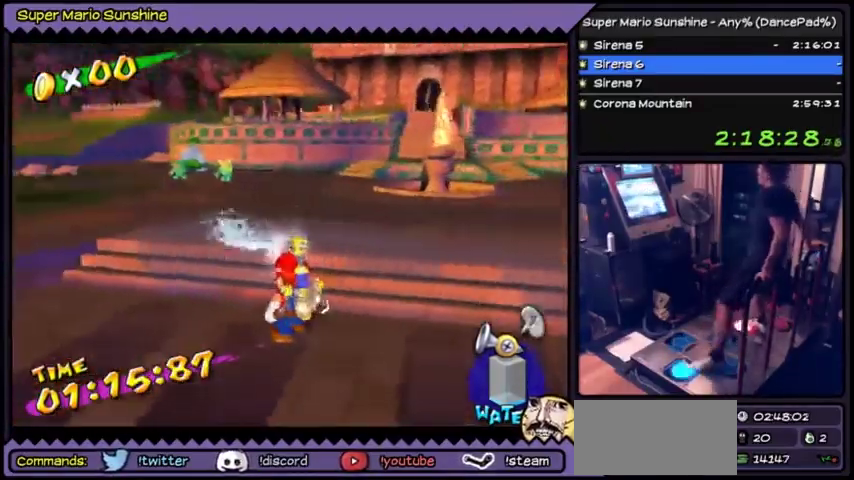
{"buttons": ["A", "DPAD_LEFT"], "events": [[33, "DPAD_LEFT", "up"], [100, "DPAD_LEFT", "down"], [300, "Y", "up"], [467, "A", "down"]]}